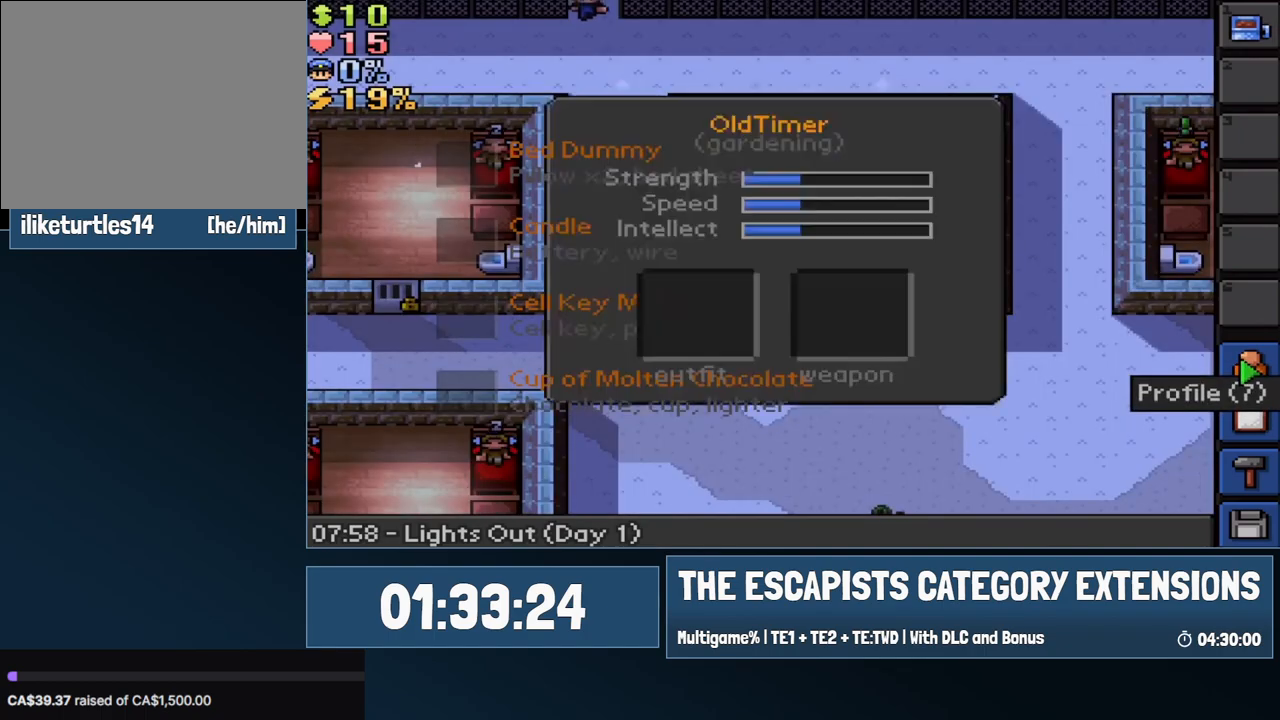
Gameplay with keyboard and mouse; each line is a JSON object with the keys and mouse buttons held at the frame after it. "events" lists presses ("down") and releases ("up") of "0", "1", "2", "3", "4", "5", "6", "7", "8", "9", "a", "alt", "backspace", "c", "ctrl", "d", "e", "equals", "escape", "f", "f1", "f2", "f3", "f4", "i", "j", "m", "minus", "o", "p", "q", "s", "shift", "space", "super", "t", "tab", "w", "mouse_left", "mouse_wheel" and "mouse_right" between this image and that frame as [ms after this image, input, new state], when the widget could be followed in between. "mouse_left", "mouse_wheel", "mouse_right" = the "left", "wheel", "right" buttons of the "mouse" list. No other keys are recorded. "wheel" means that the mouse wheel is clicked or scrolled. Mouse movement is not recorded.
{"keys": [], "mouse": [], "events": [[133, "escape", "down"], [183, "escape", "up"], [367, "escape", "down"], [367, "mouse_left", "down"], [467, "escape", "up"], [467, "mouse_left", "up"]]}
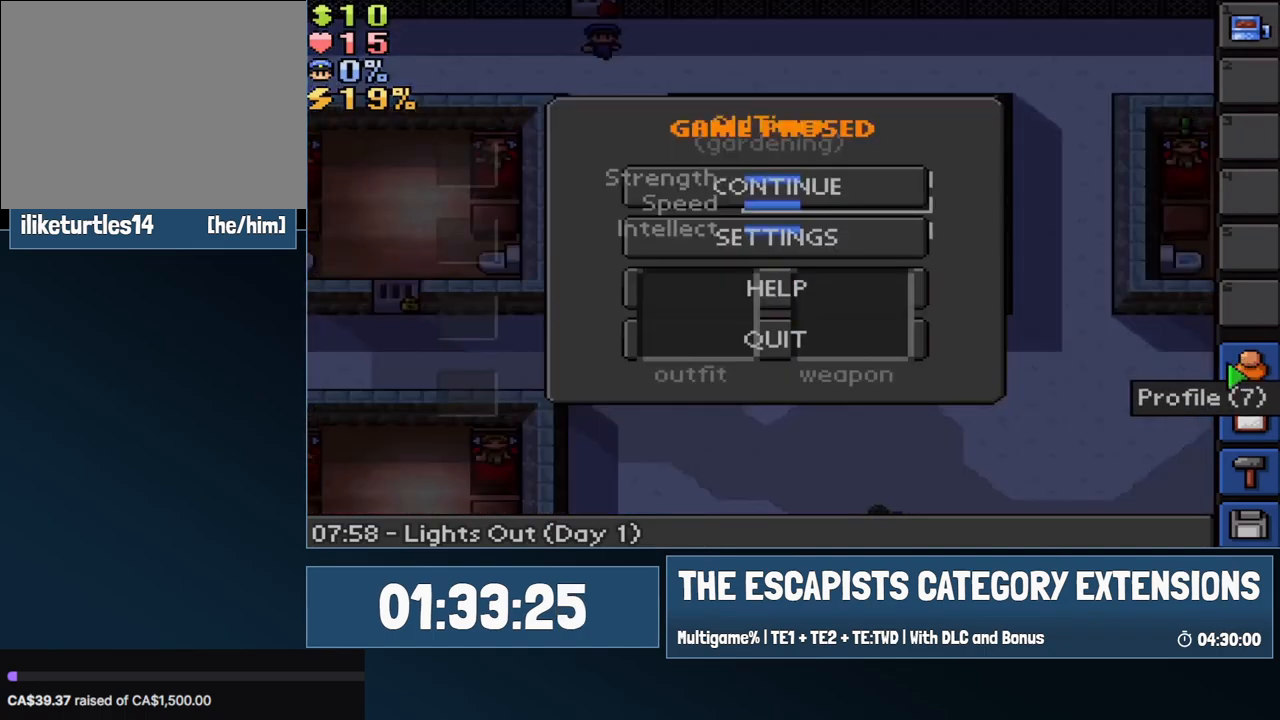
{"keys": ["w"], "mouse": [], "events": [[133, "escape", "down"], [183, "escape", "up"], [417, "w", "down"]]}
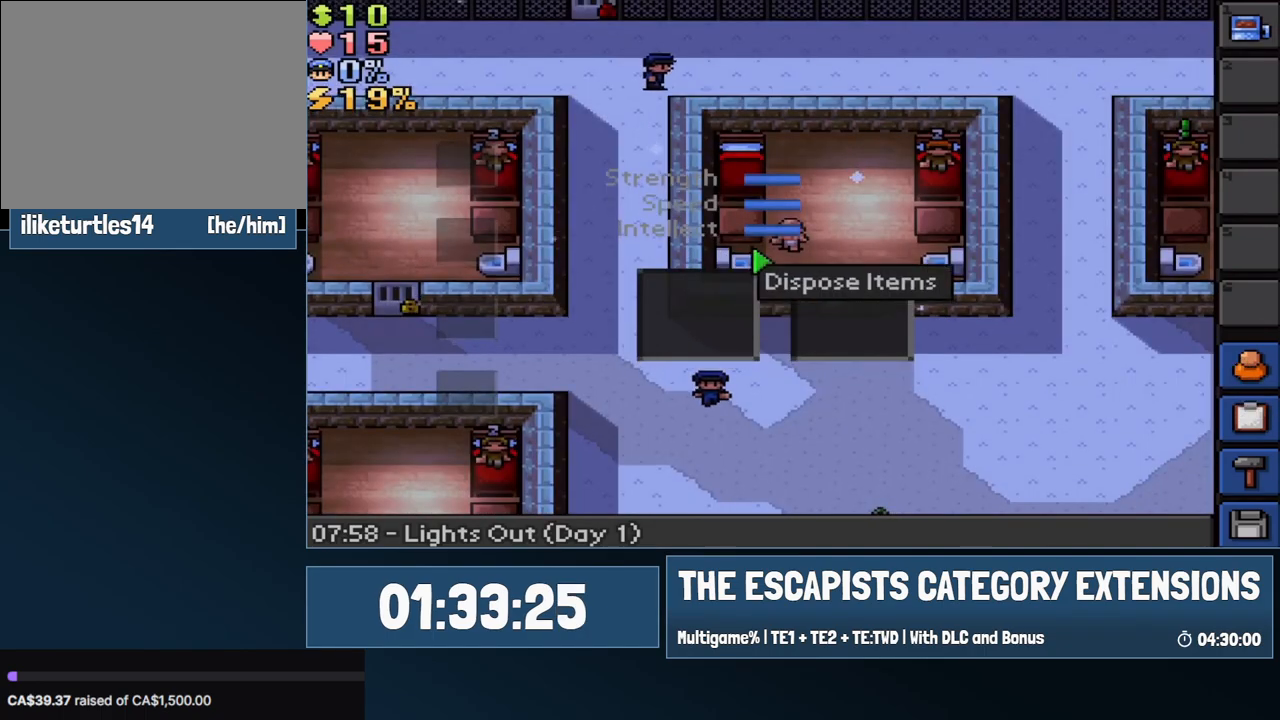
{"keys": [], "mouse": [], "events": [[67, "w", "up"], [117, "mouse_right", "down"], [217, "mouse_right", "up"], [217, "s", "down"], [300, "mouse_left", "down"], [400, "mouse_left", "up"], [400, "s", "up"]]}
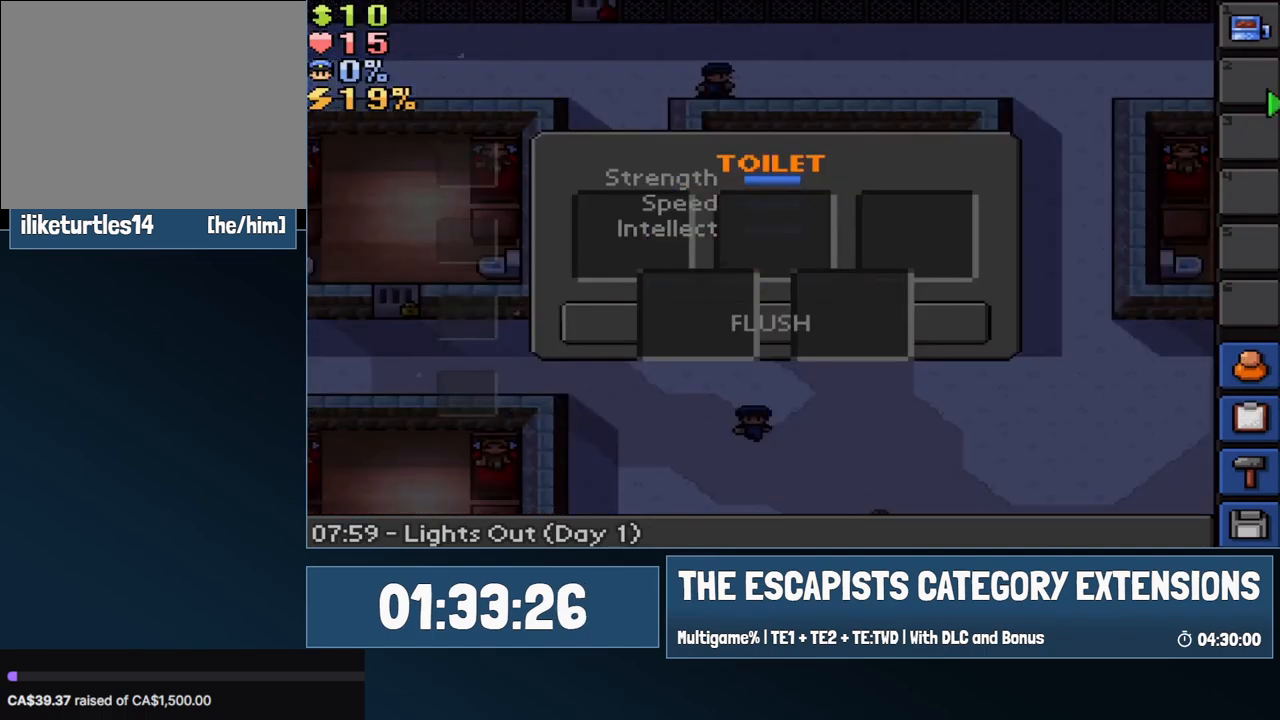
{"keys": [], "mouse": ["left"], "events": [[267, "mouse_left", "down"], [350, "mouse_left", "up"], [400, "mouse_left", "down"]]}
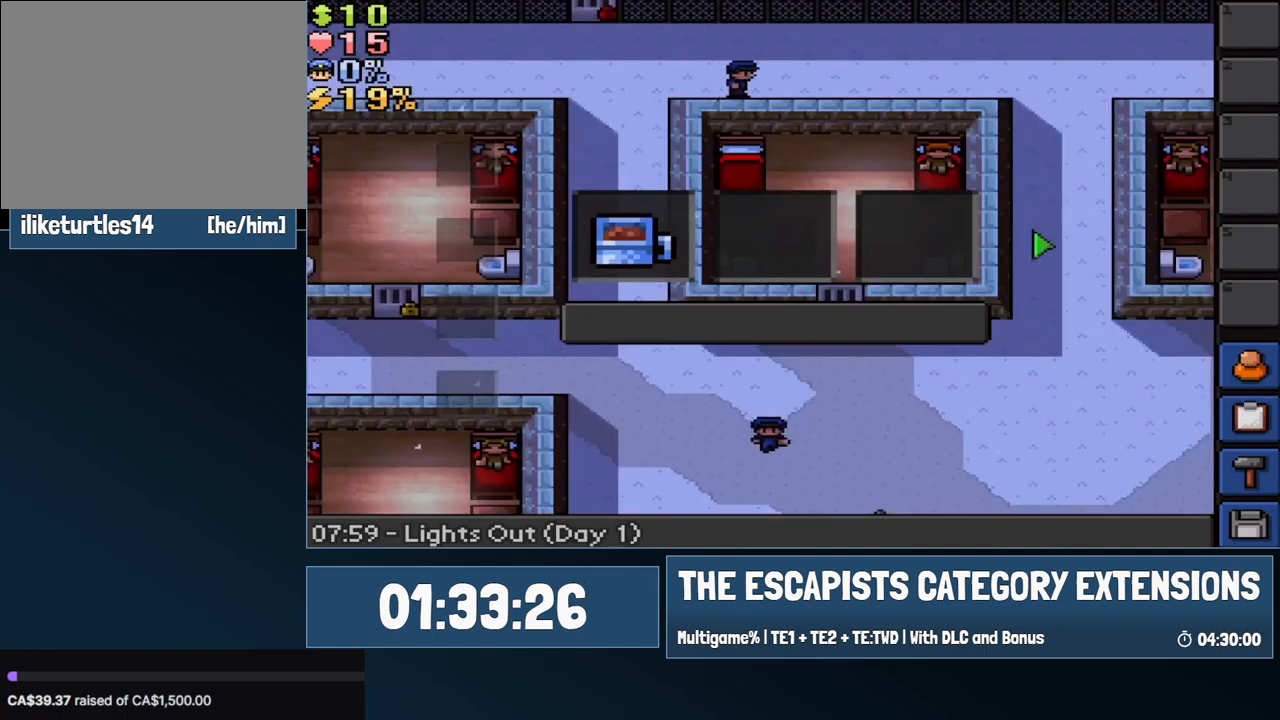
{"keys": [], "mouse": ["left"], "events": [[50, "mouse_left", "up"], [183, "mouse_left", "down"], [333, "mouse_left", "up"], [467, "mouse_left", "down"]]}
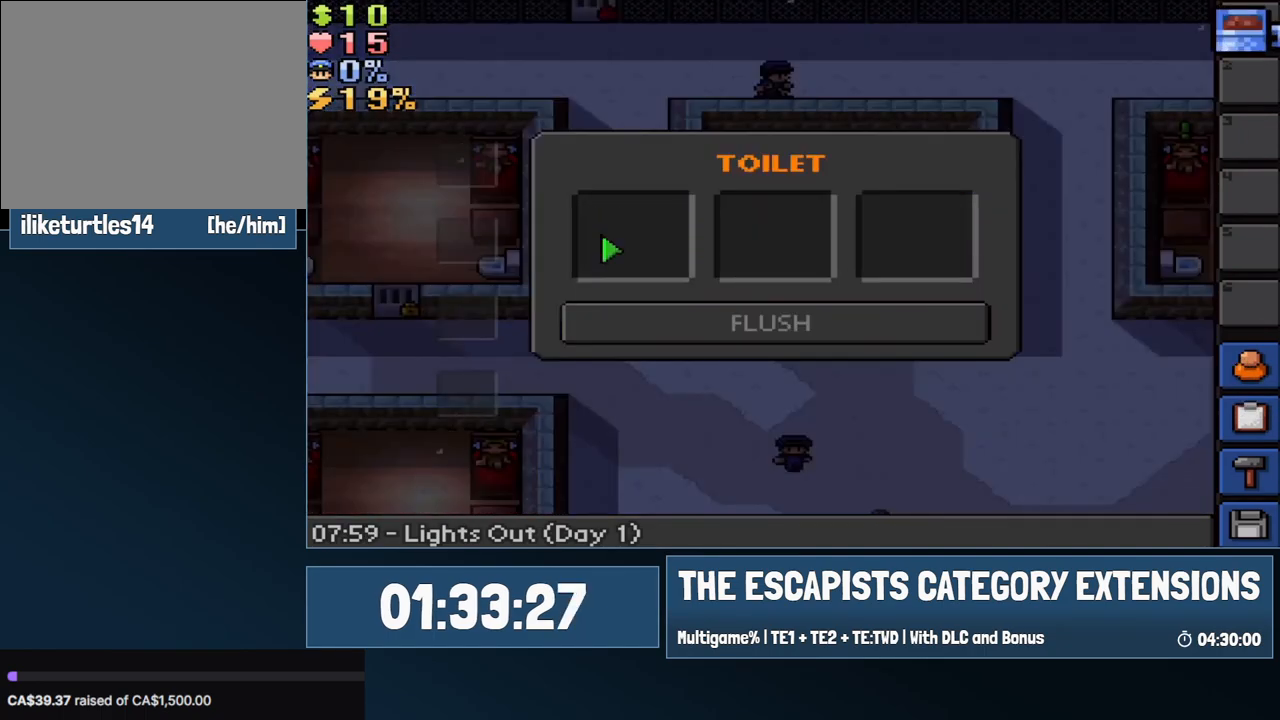
{"keys": [], "mouse": [], "events": [[50, "mouse_left", "up"], [100, "mouse_left", "down"], [200, "mouse_left", "up"]]}
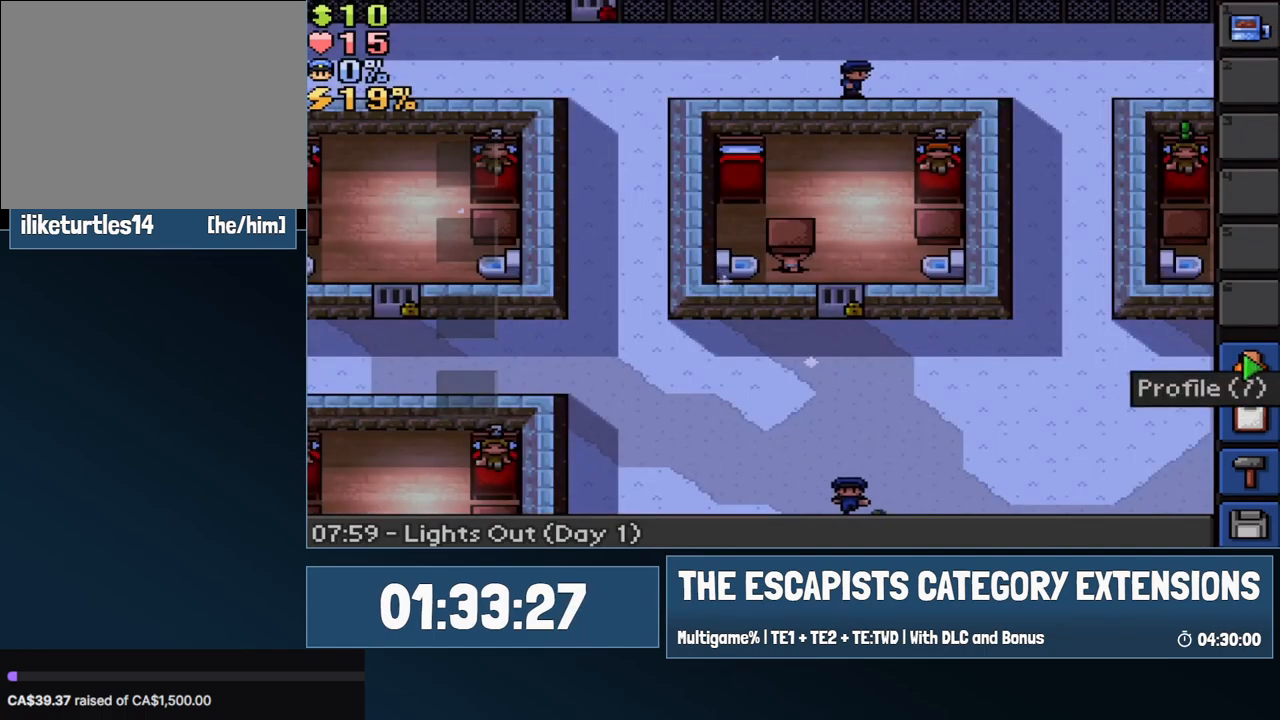
{"keys": [], "mouse": [], "events": [[33, "escape", "down"], [33, "mouse_left", "down"], [133, "escape", "up"], [133, "mouse_left", "up"], [283, "escape", "down"], [350, "escape", "up"]]}
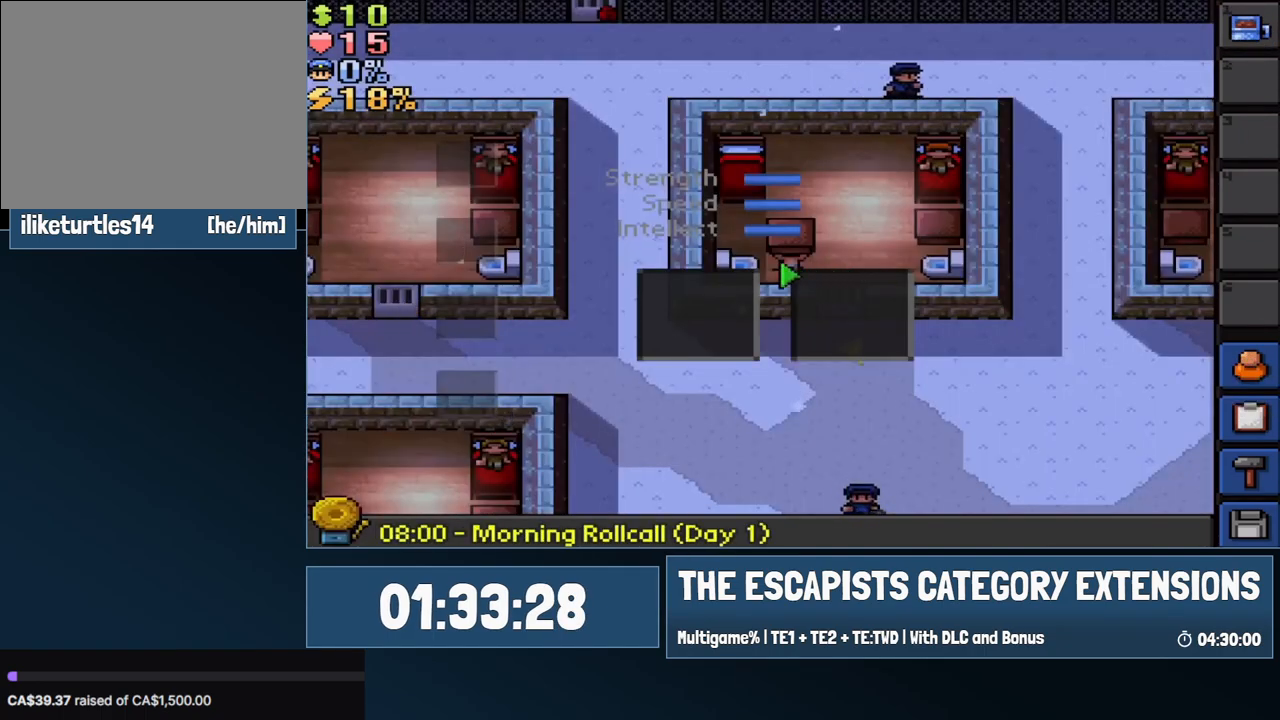
{"keys": [], "mouse": [], "events": [[200, "mouse_left", "down"], [283, "mouse_left", "up"]]}
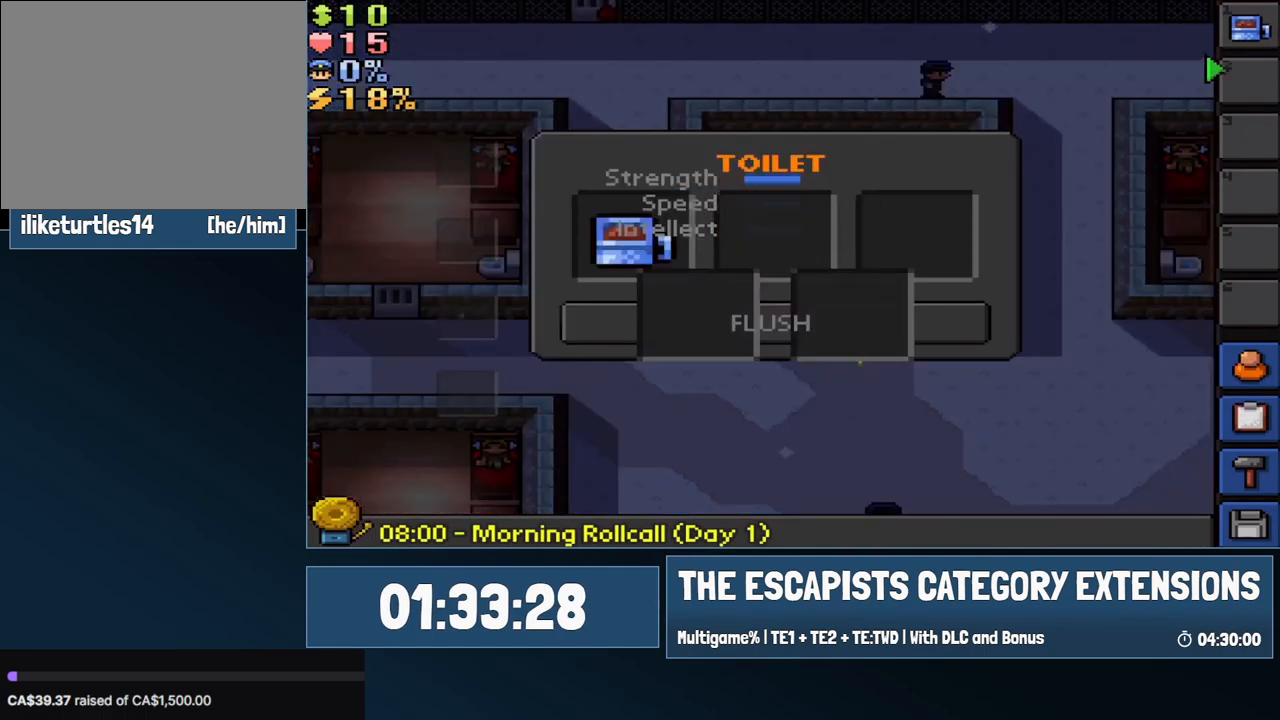
{"keys": [], "mouse": [], "events": [[150, "mouse_left", "down"], [250, "mouse_left", "up"], [300, "mouse_left", "down"], [333, "mouse_left", "up"]]}
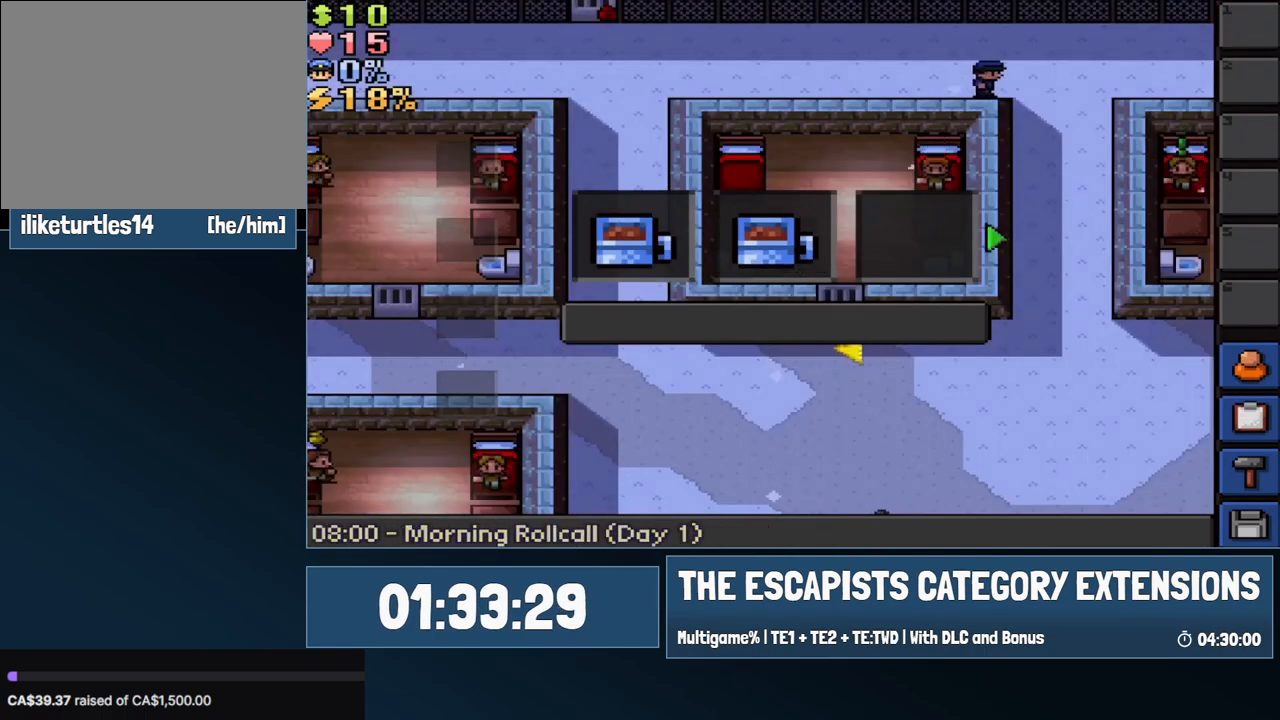
{"keys": [], "mouse": [], "events": [[183, "mouse_left", "down"], [283, "mouse_left", "up"], [400, "mouse_left", "down"], [450, "mouse_left", "up"]]}
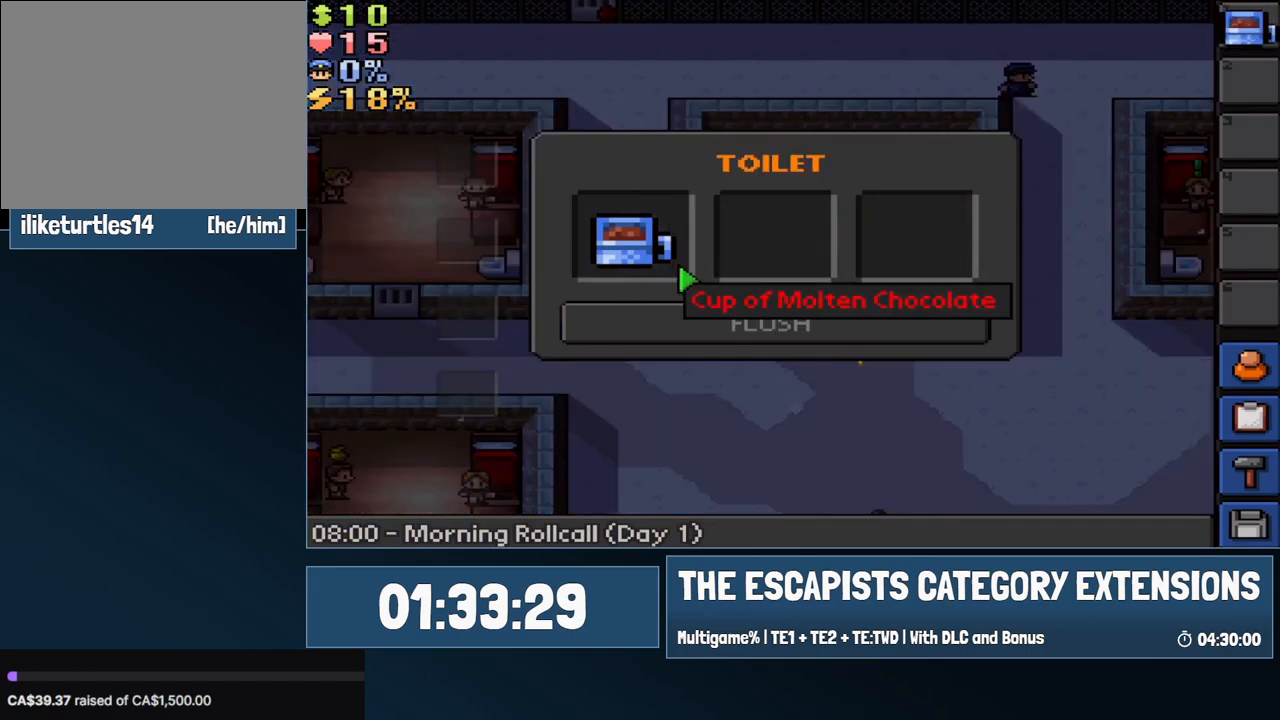
{"keys": [], "mouse": ["right"], "events": [[50, "mouse_left", "down"], [133, "mouse_left", "up"], [233, "mouse_left", "down"], [333, "mouse_left", "up"], [433, "mouse_right", "down"]]}
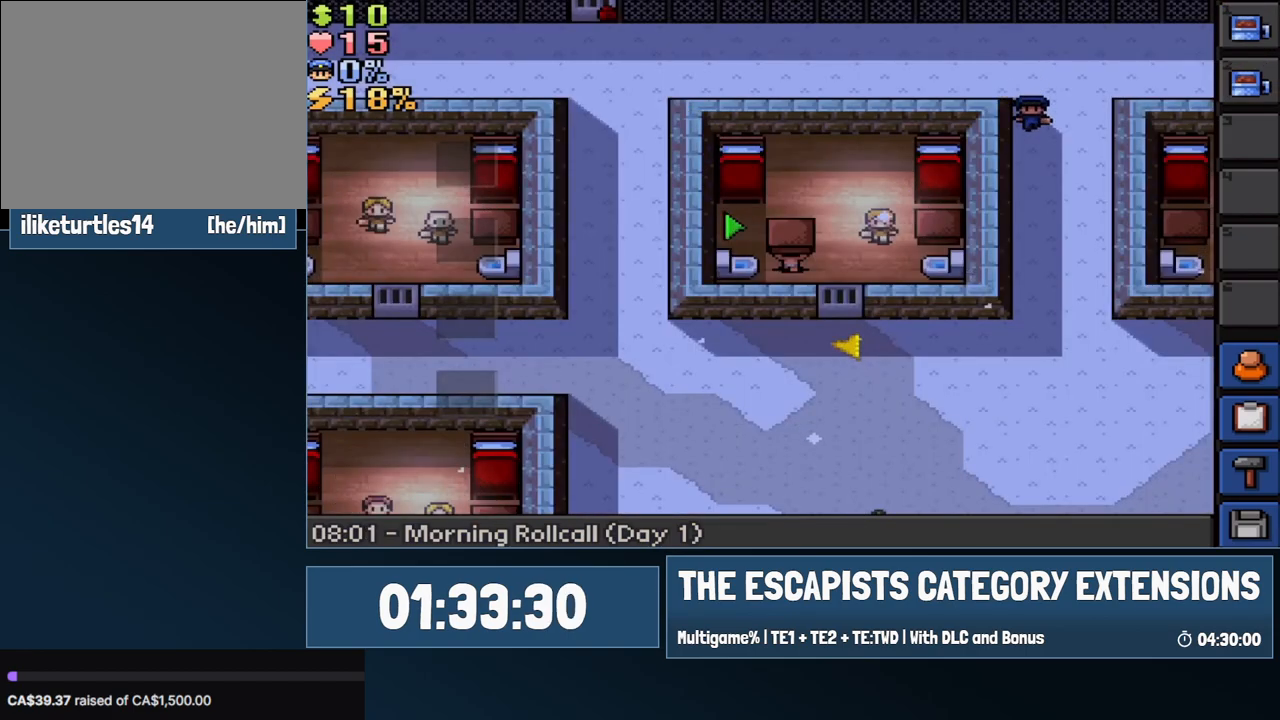
{"keys": [], "mouse": [], "events": [[50, "mouse_right", "up"], [150, "mouse_right", "down"], [300, "mouse_right", "up"], [400, "mouse_left", "down"], [483, "mouse_left", "up"]]}
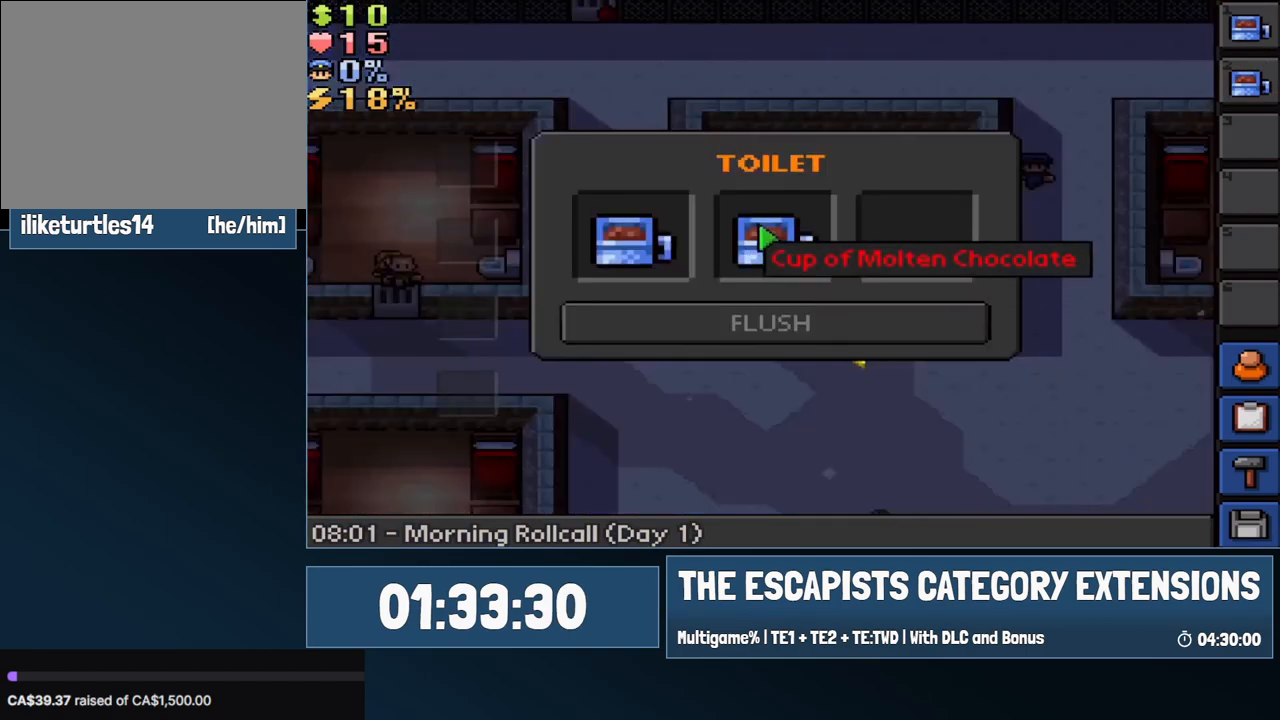
{"keys": ["d", "s"], "mouse": [], "events": [[67, "mouse_left", "down"], [167, "mouse_left", "up"], [267, "mouse_left", "down"], [317, "mouse_left", "up"], [317, "s", "down"], [350, "d", "down"], [400, "mouse_left", "down"], [450, "mouse_left", "up"]]}
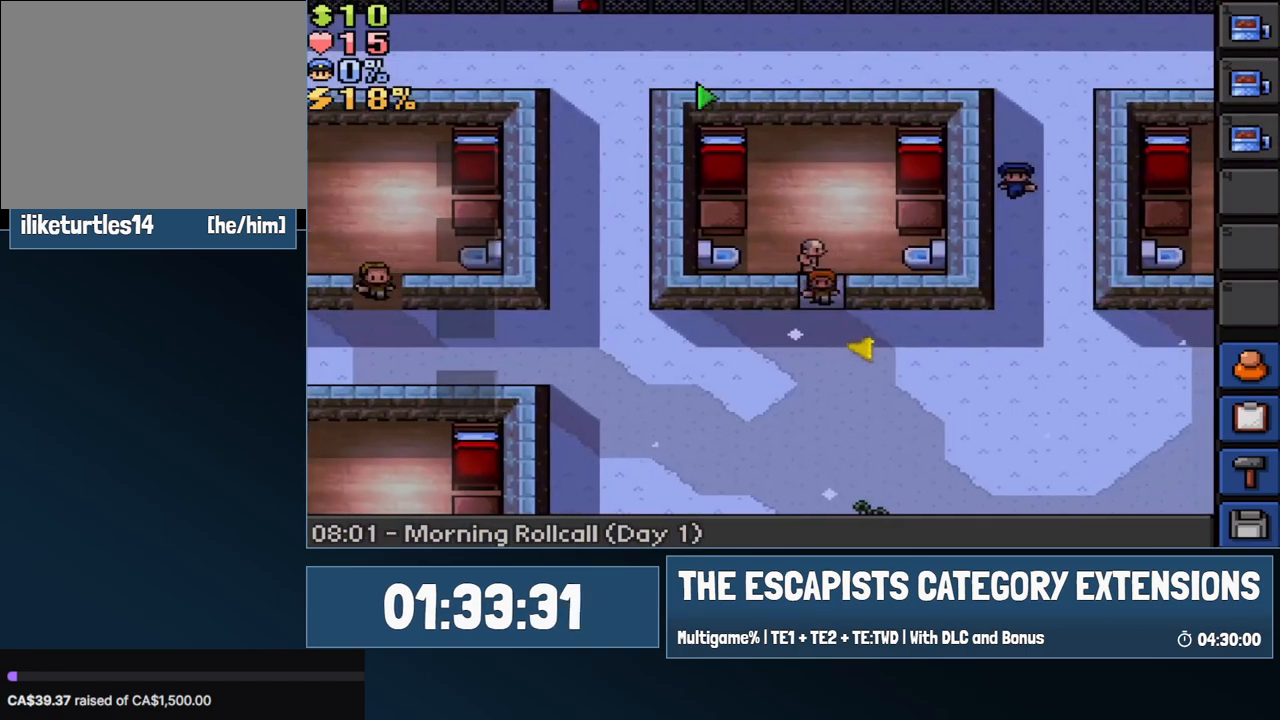
{"keys": ["a"], "mouse": [], "events": [[50, "d", "up"], [100, "s", "up"], [200, "a", "down"]]}
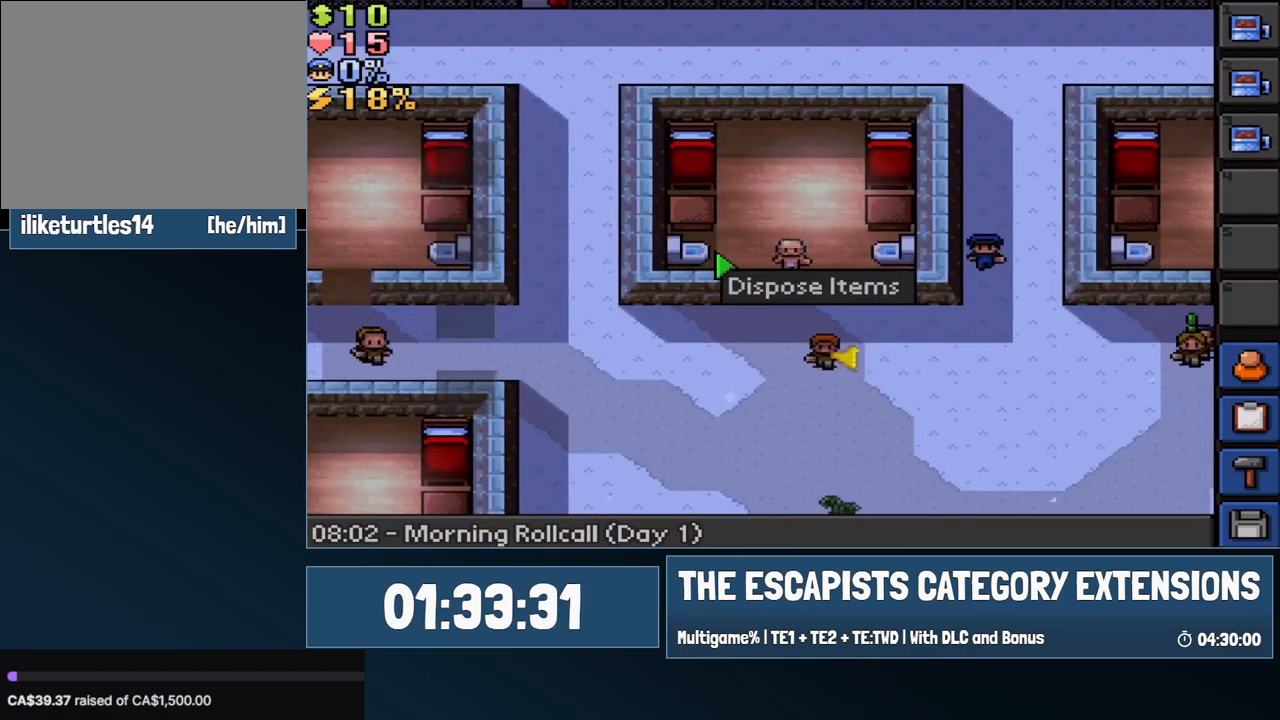
{"keys": [], "mouse": [], "events": [[50, "w", "down"], [200, "w", "up"], [300, "s", "down"], [333, "mouse_left", "down"], [383, "s", "up"], [433, "a", "up"], [433, "mouse_left", "up"]]}
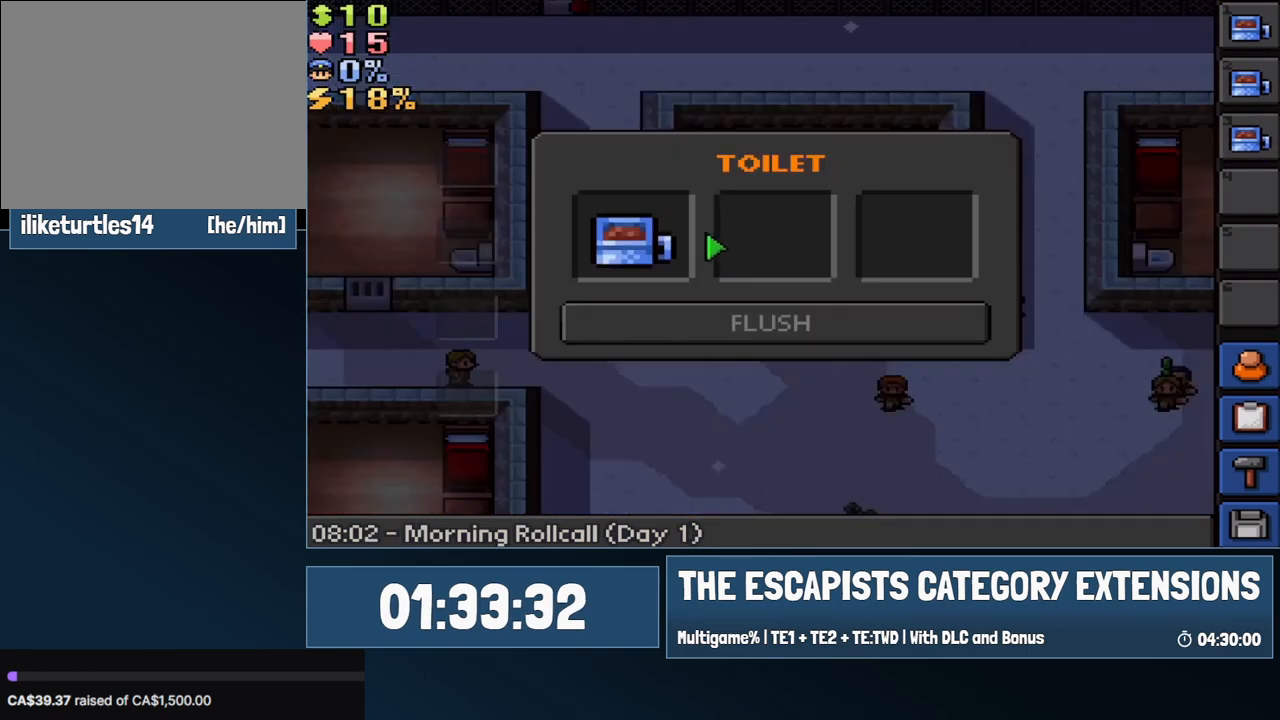
{"keys": ["d", "s"], "mouse": [], "events": [[67, "d", "down"], [67, "mouse_left", "down"], [167, "mouse_left", "up"], [217, "mouse_left", "down"], [267, "s", "down"], [317, "mouse_left", "up"]]}
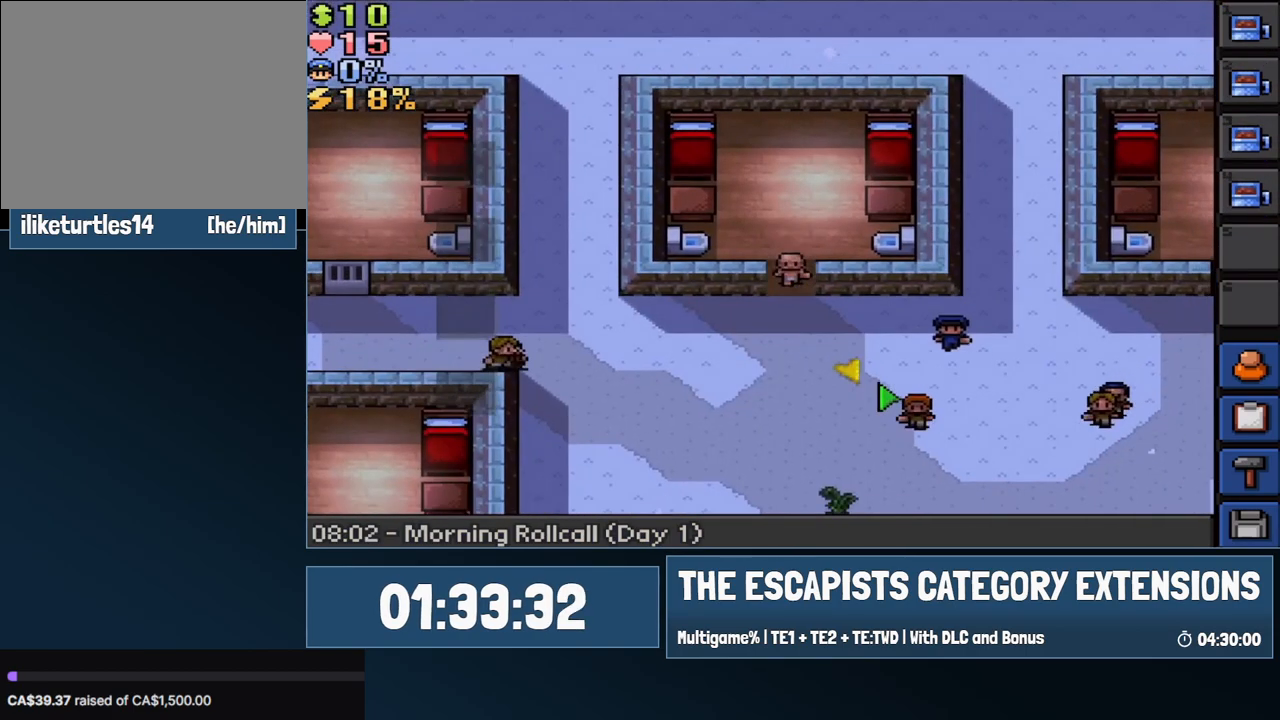
{"keys": ["d", "s"], "mouse": ["left"], "events": [[433, "mouse_left", "down"]]}
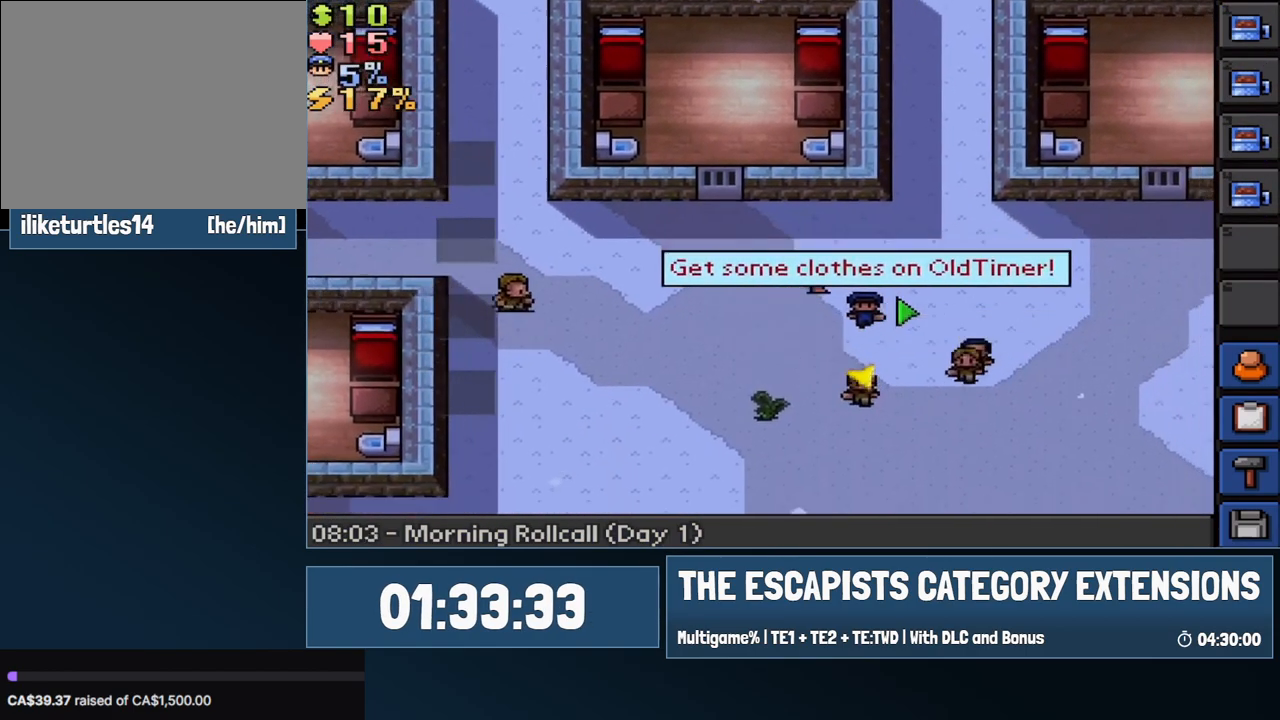
{"keys": ["s"], "mouse": [], "events": [[100, "mouse_left", "up"], [150, "d", "up"], [350, "4", "down"], [433, "4", "up"]]}
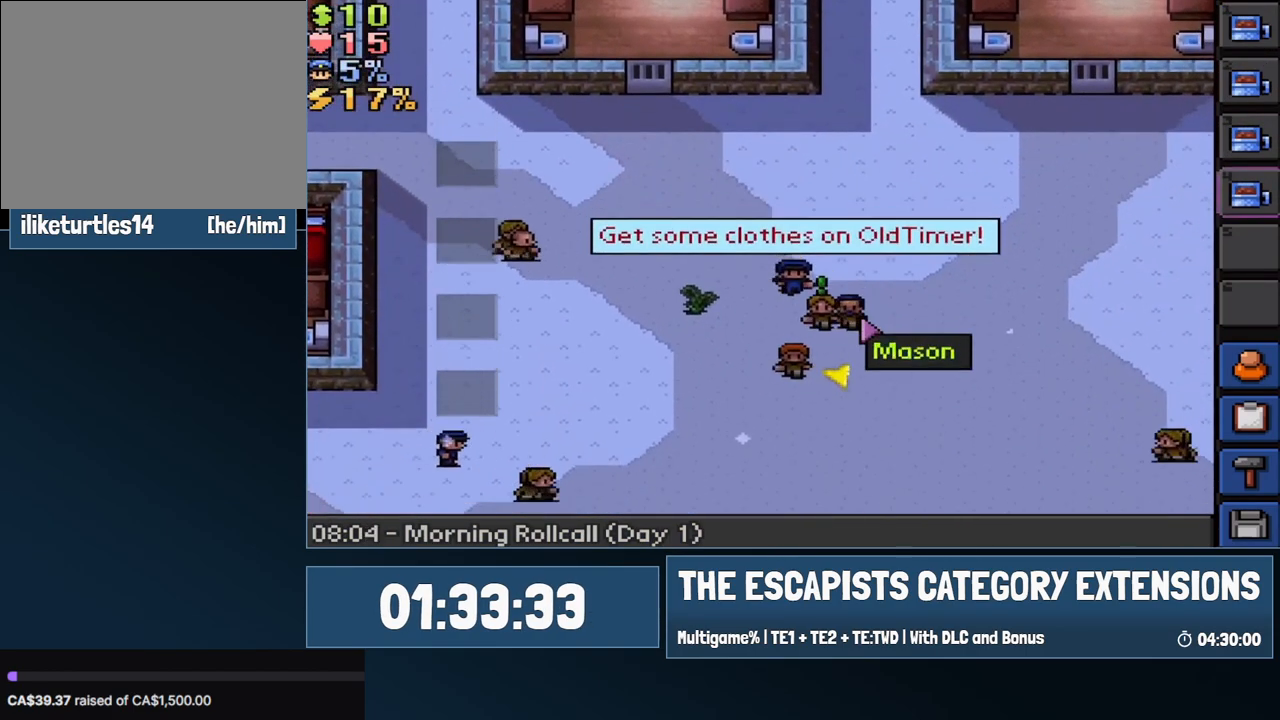
{"keys": ["s"], "mouse": [], "events": [[233, "a", "down"], [450, "a", "up"]]}